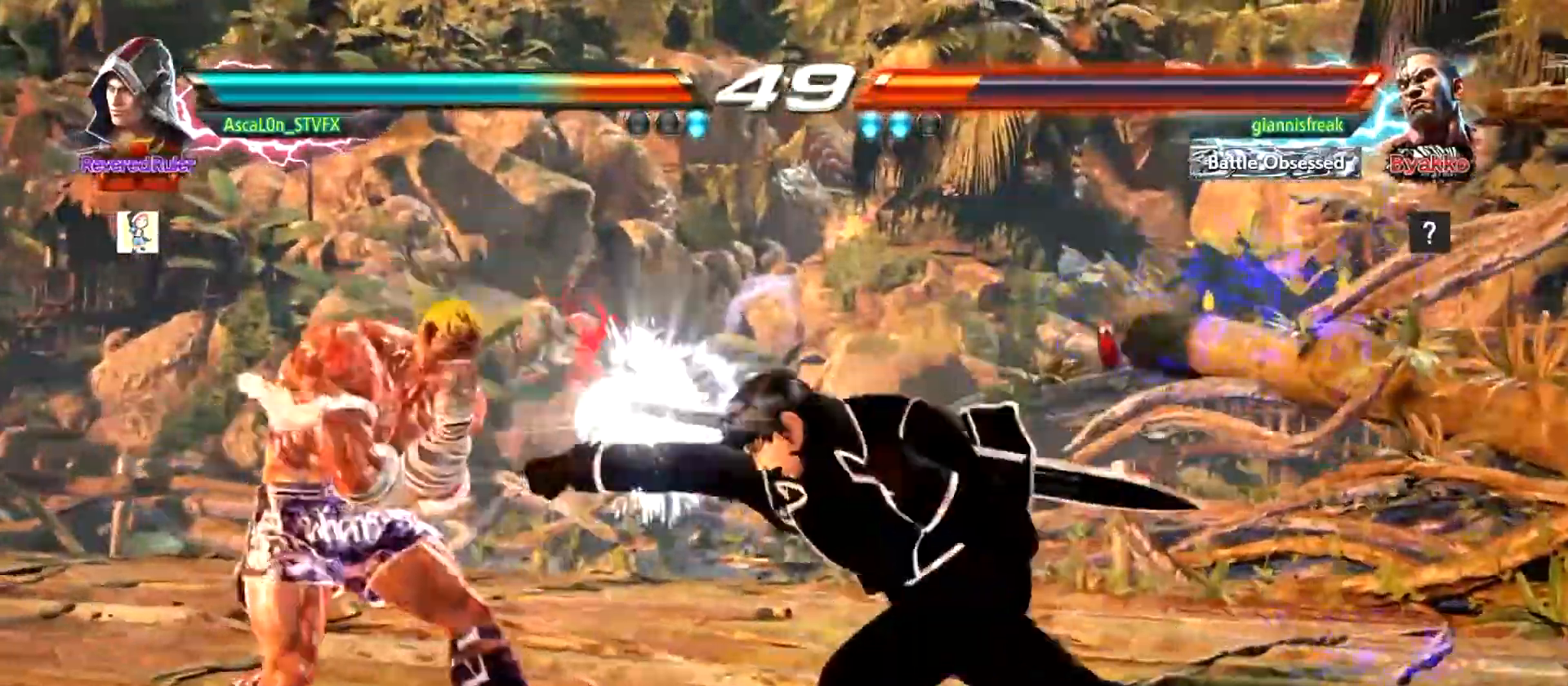
Gameplay with a controller (arcade stick); each line is a JSON object with the inputs held at the frame after it. "events" lists button and stick changes between this image and that frame as [ms after this image, input, new state], when the widget could be followed in between. Not read: L3 R3.
{"buttons": [], "left_stick": "right", "events": [[167, "left_stick", "right"]]}
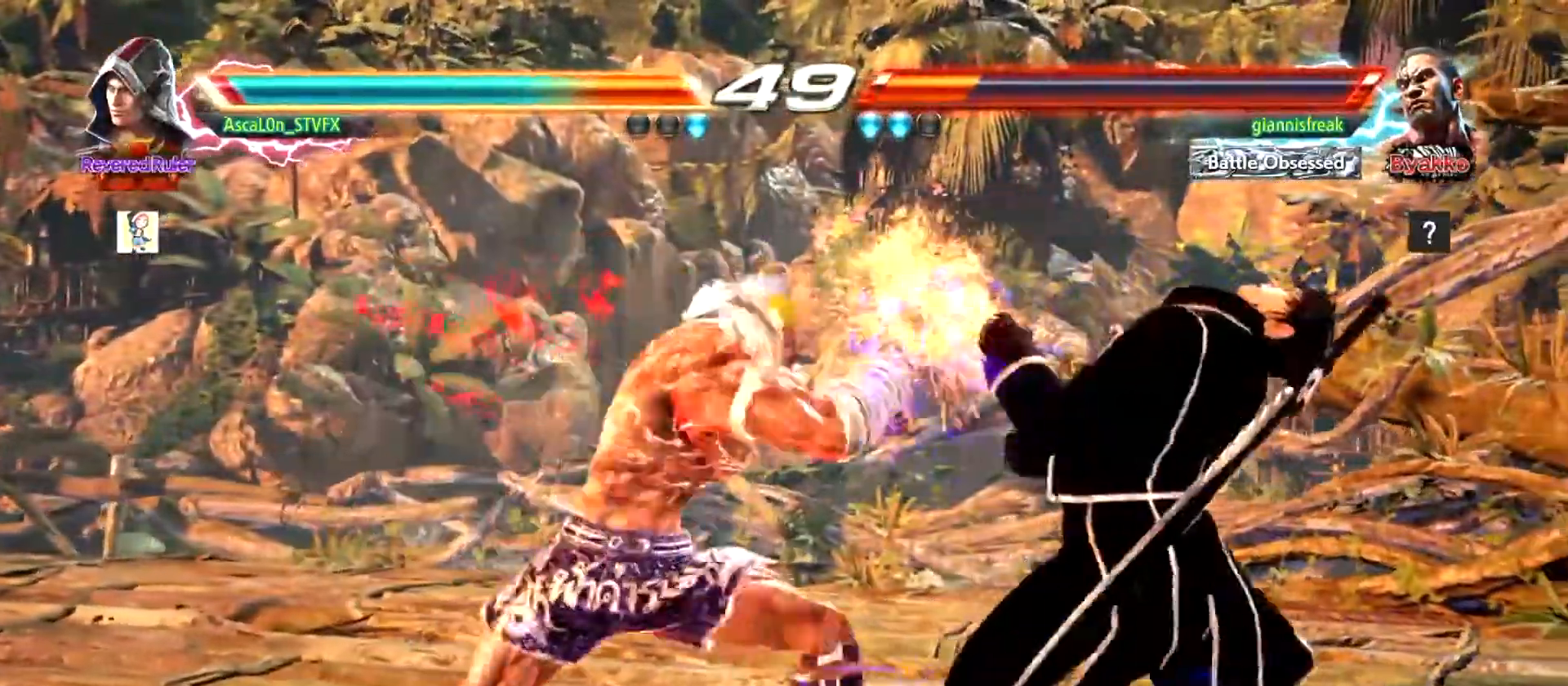
{"buttons": [], "left_stick": "right", "events": []}
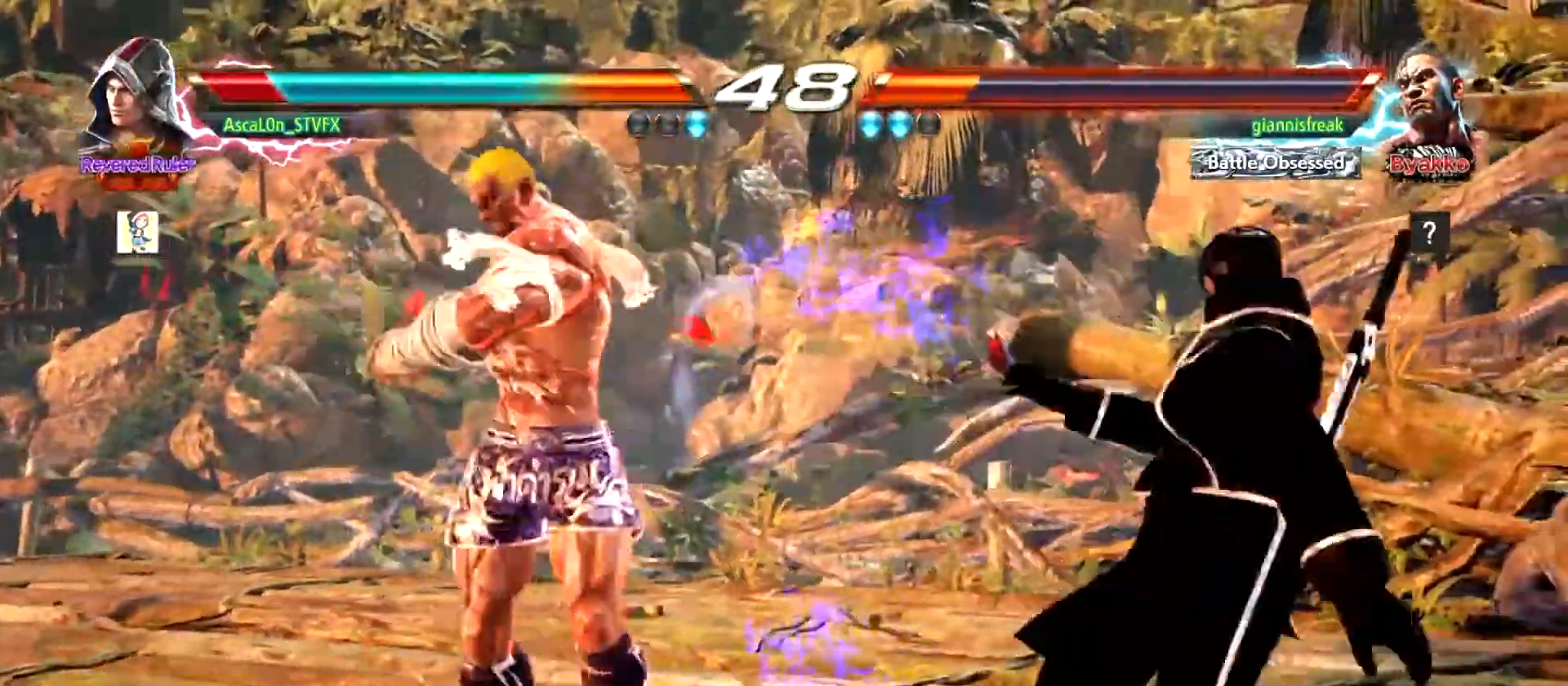
{"buttons": [], "left_stick": "right", "events": [[100, "left_stick", "center"], [317, "left_stick", "right"]]}
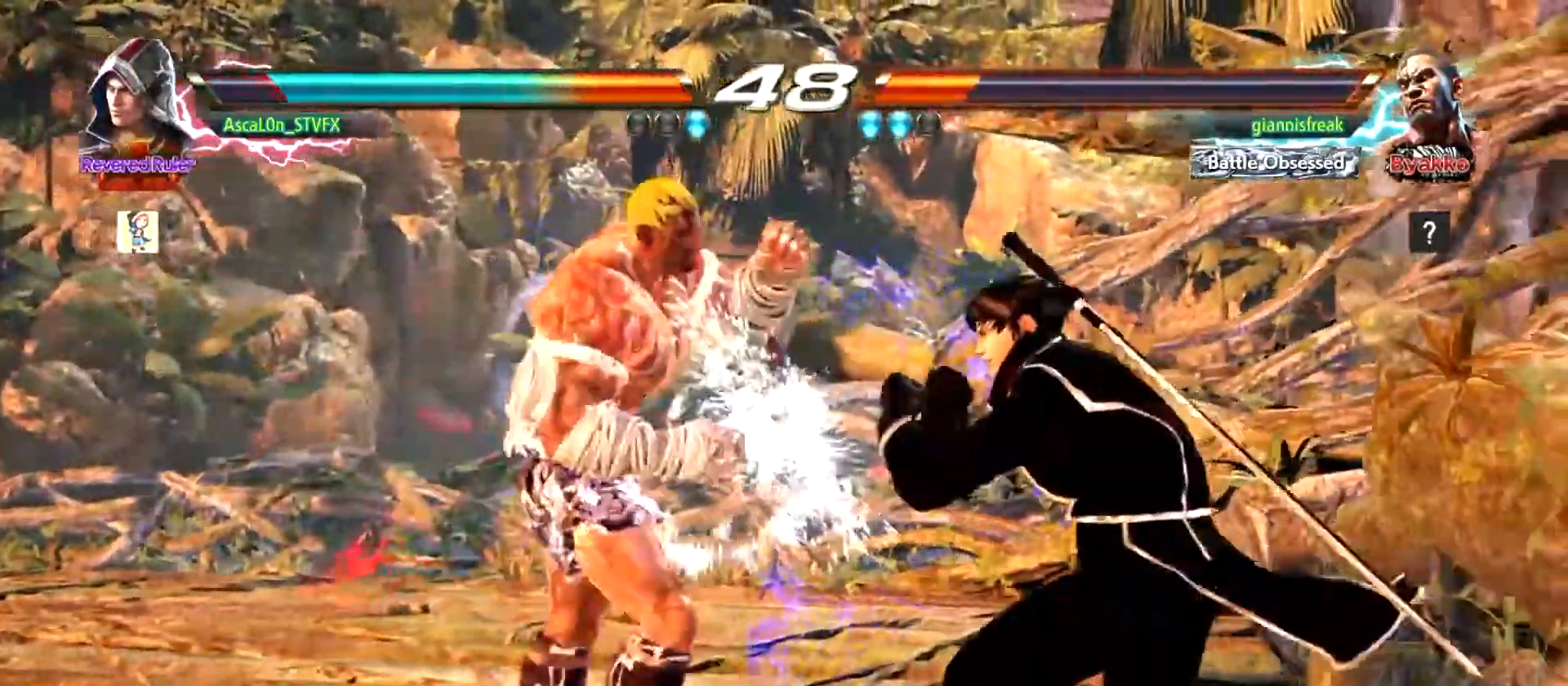
{"buttons": [], "left_stick": "center", "events": [[150, "SQUARE", "down"], [234, "SQUARE", "up"], [451, "left_stick", "center"]]}
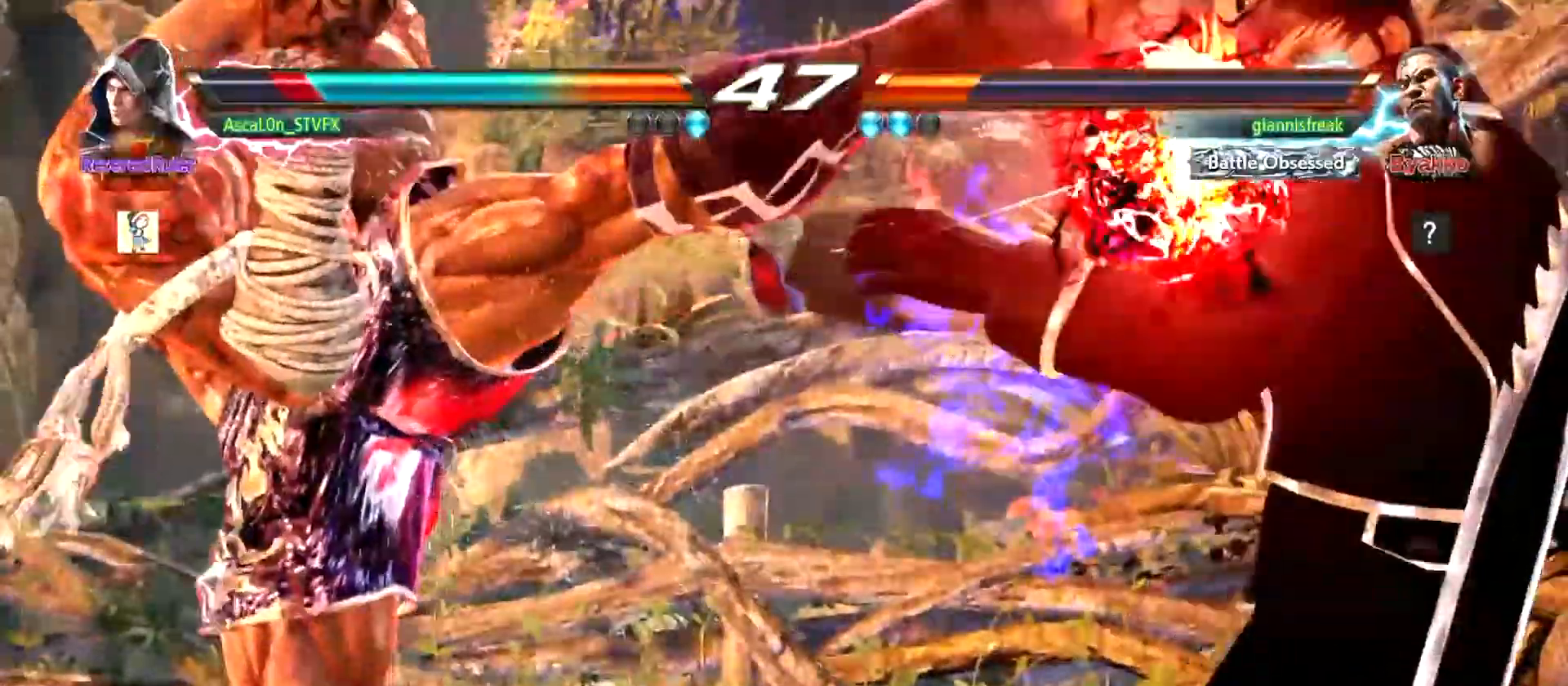
{"buttons": ["SQUARE"], "left_stick": "center", "events": [[167, "SQUARE", "down"], [217, "SQUARE", "up"], [317, "SQUARE", "down"], [367, "SQUARE", "up"], [400, "SQUARE", "down"], [434, "SQUARE", "up"], [500, "SQUARE", "down"]]}
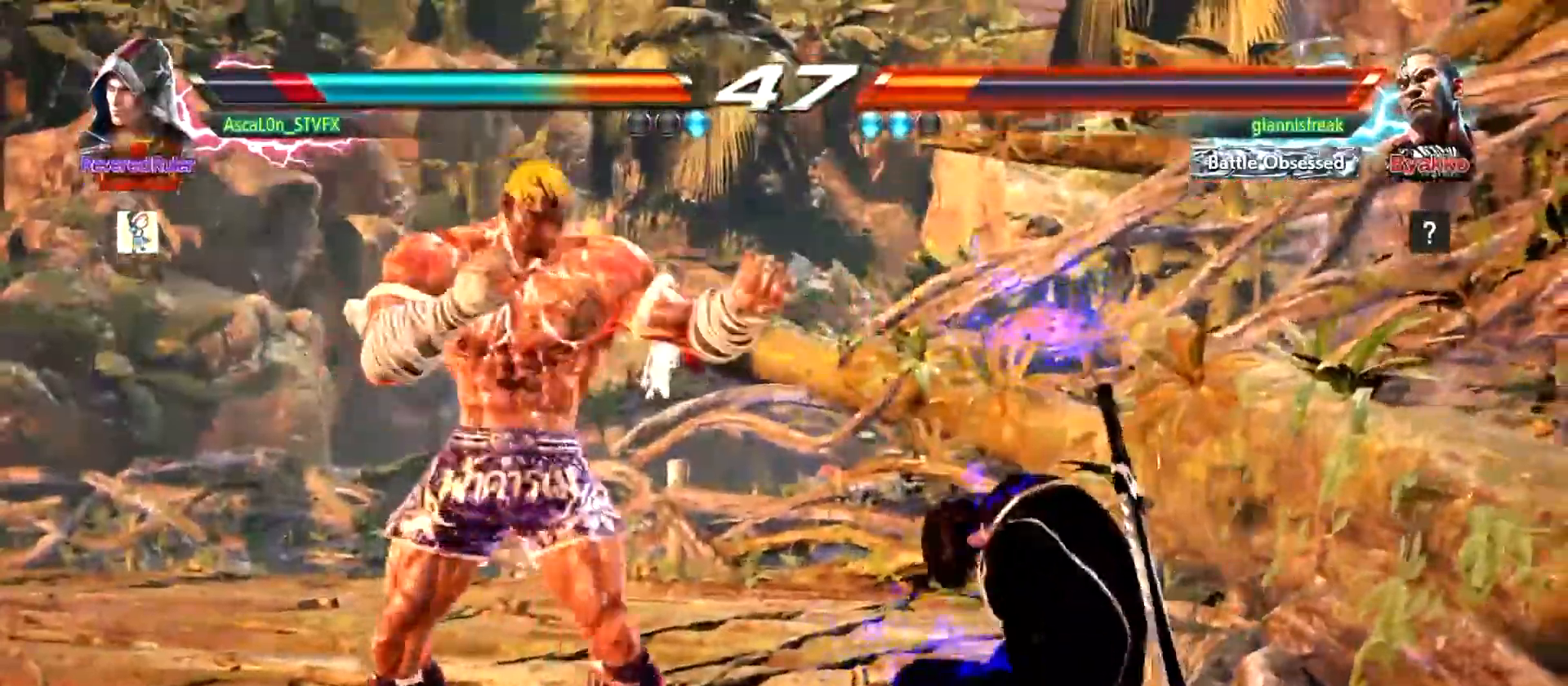
{"buttons": [], "left_stick": "center", "events": [[50, "SQUARE", "up"], [150, "SQUARE", "down"], [184, "SQUARE", "up"], [384, "SQUARE", "down"], [484, "SQUARE", "up"]]}
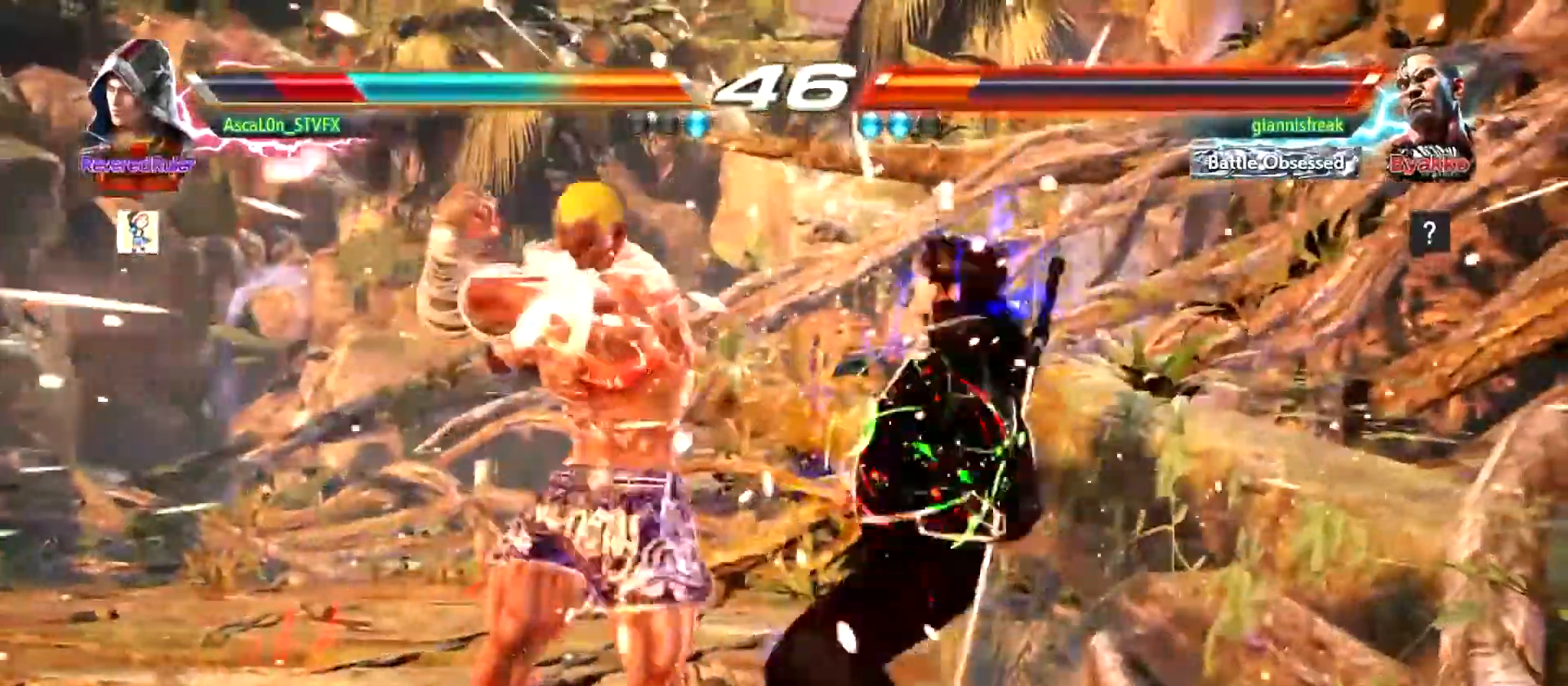
{"buttons": [], "left_stick": "right", "events": [[67, "SQUARE", "down"], [183, "SQUARE", "up"], [250, "SQUARE", "down"], [350, "SQUARE", "up"], [467, "left_stick", "right"]]}
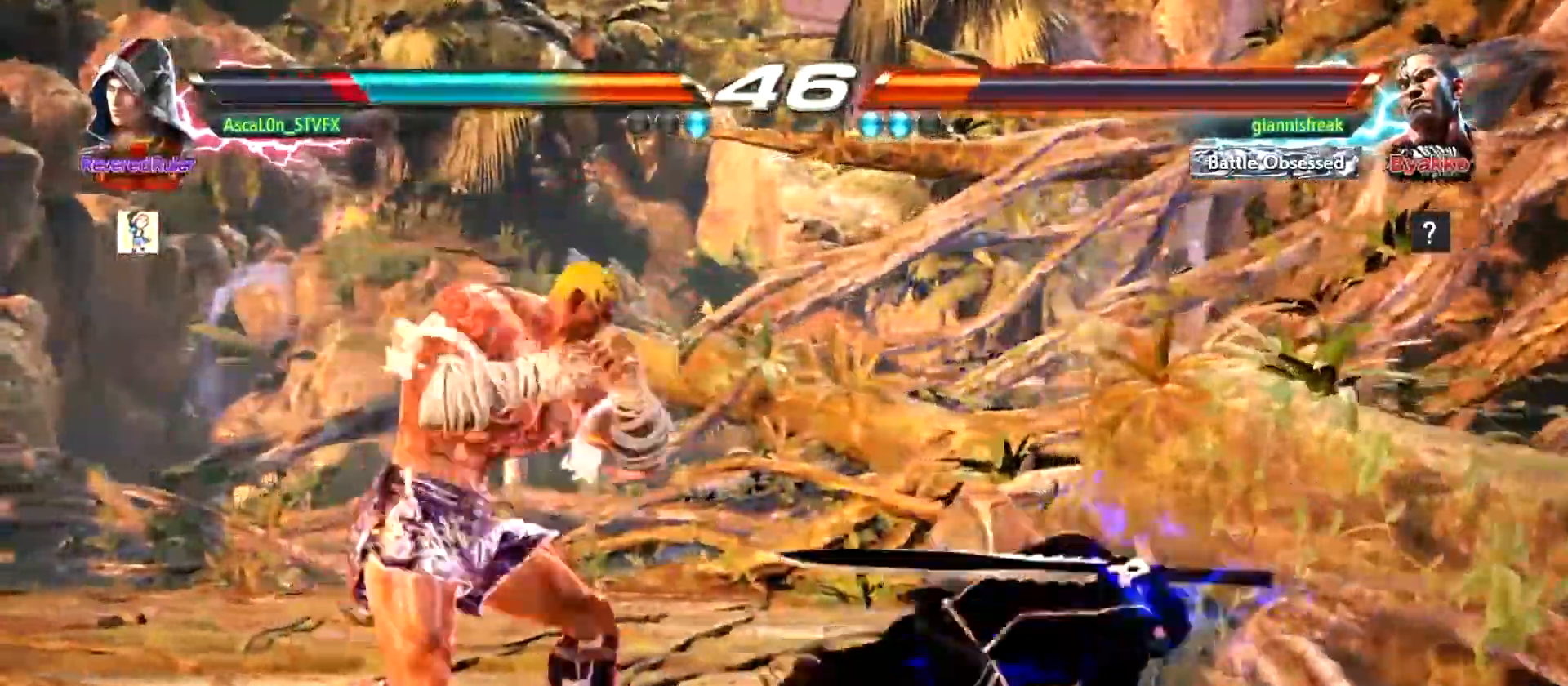
{"buttons": [], "left_stick": "right", "events": []}
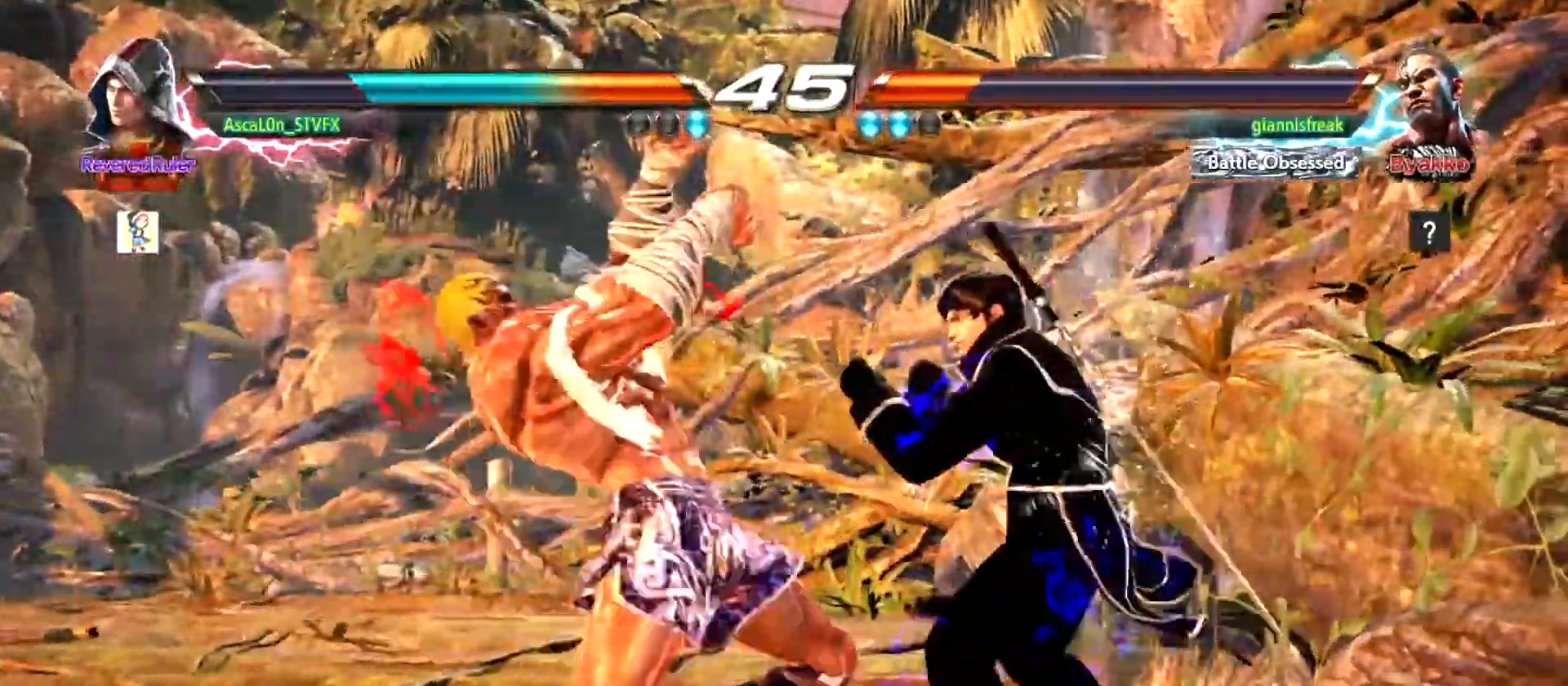
{"buttons": ["SQUARE"], "left_stick": "center", "events": [[16, "left_stick", "center"], [317, "SQUARE", "down"], [400, "SQUARE", "up"], [467, "SQUARE", "down"]]}
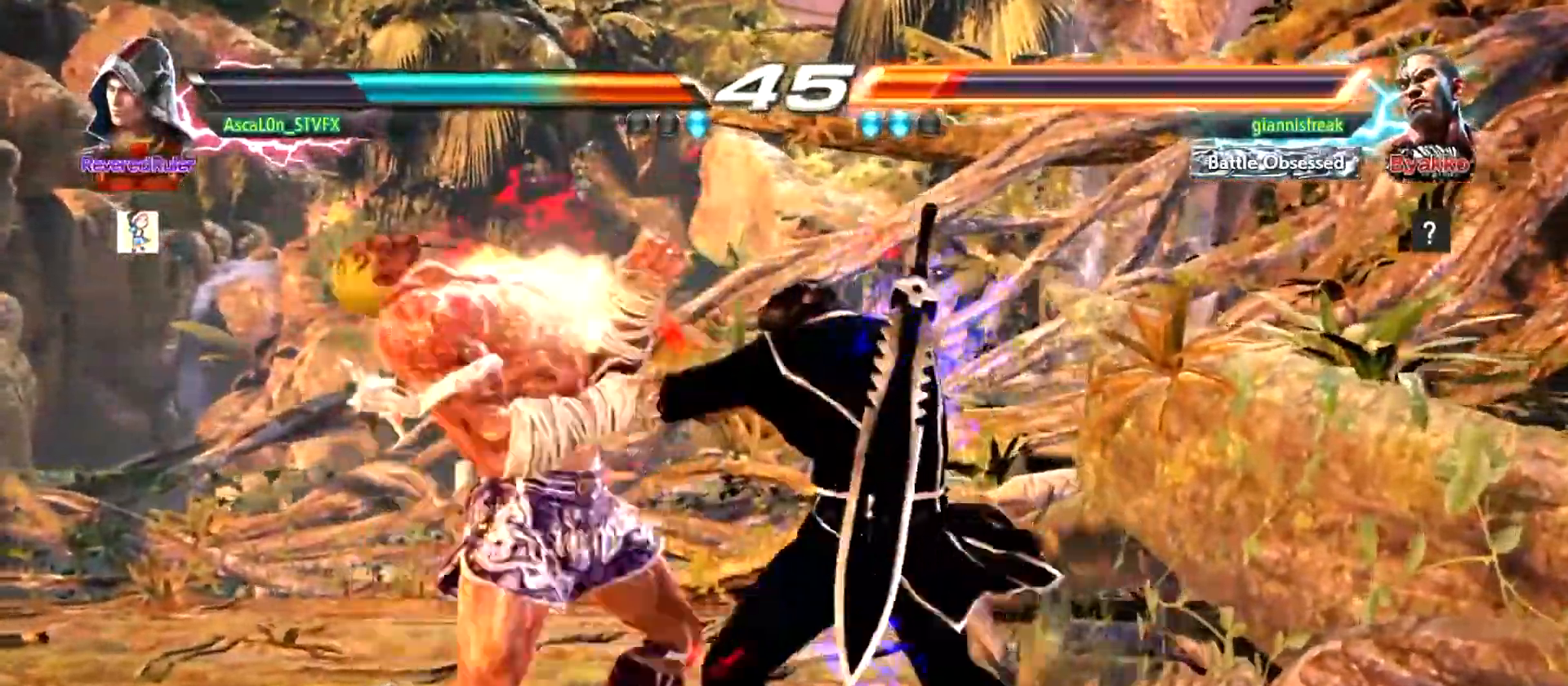
{"buttons": ["SQUARE"], "left_stick": "down", "events": [[17, "SQUARE", "up"], [50, "SQUARE", "down"], [150, "SQUARE", "up"], [417, "left_stick", "down"], [484, "SQUARE", "down"]]}
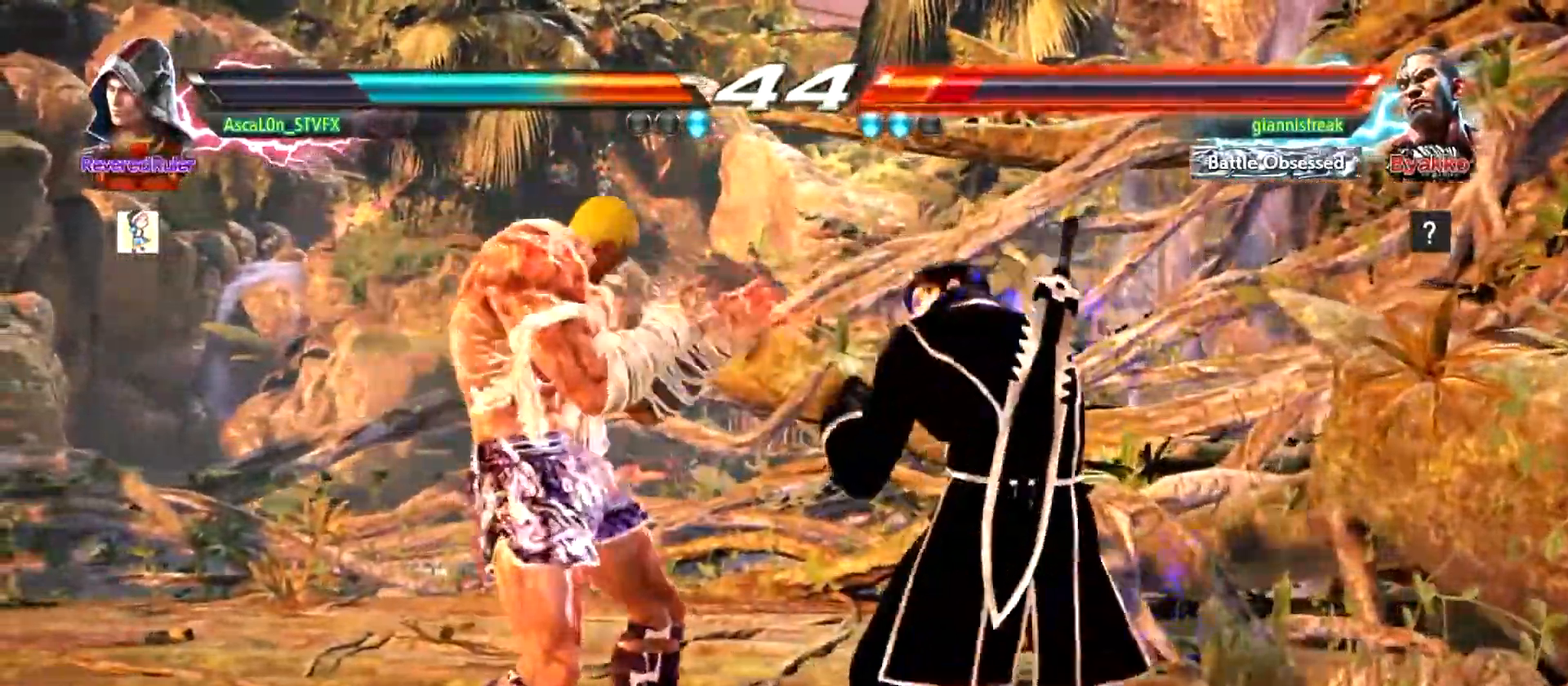
{"buttons": [], "left_stick": "center", "events": [[16, "SQUARE", "up"], [67, "SQUARE", "down"], [167, "SQUARE", "up"], [167, "left_stick", "center"]]}
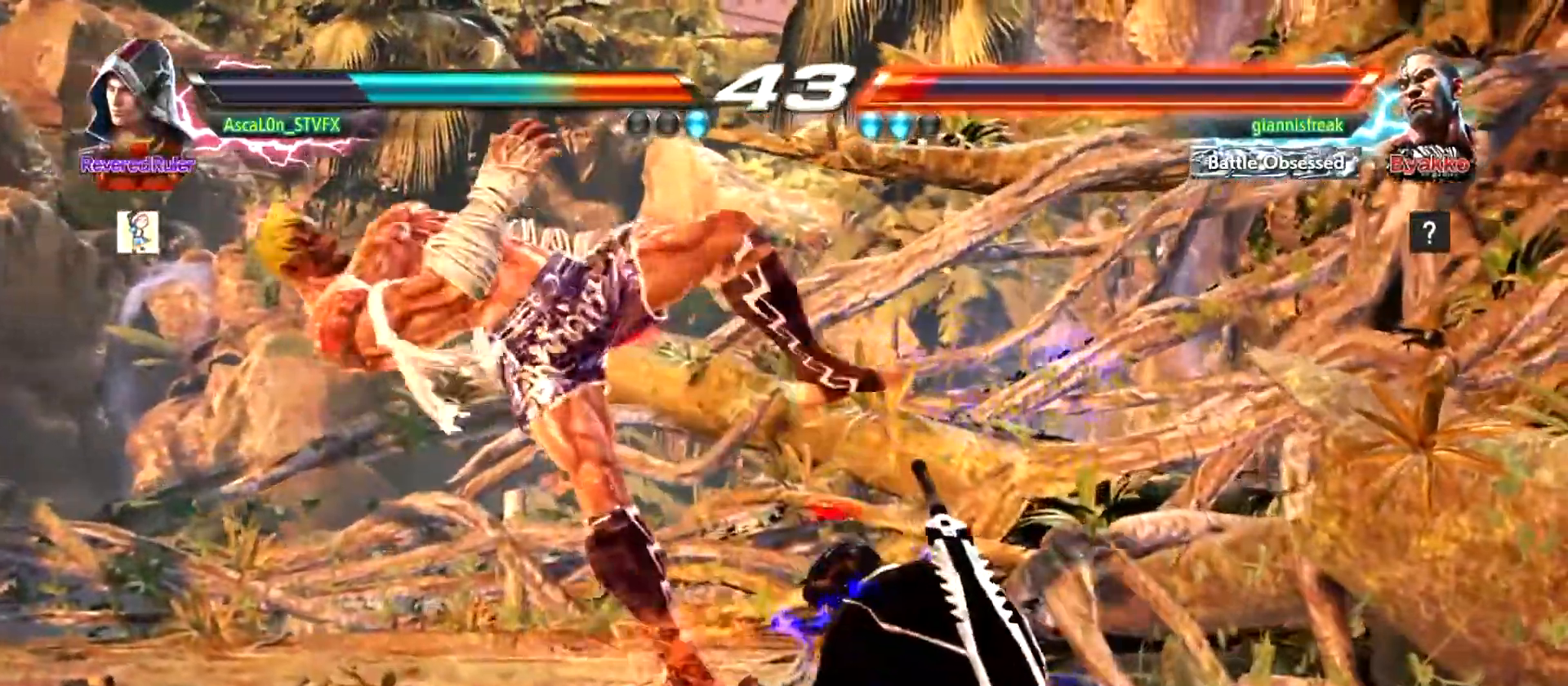
{"buttons": [], "left_stick": "center", "events": [[117, "SQUARE", "down"], [200, "SQUARE", "up"]]}
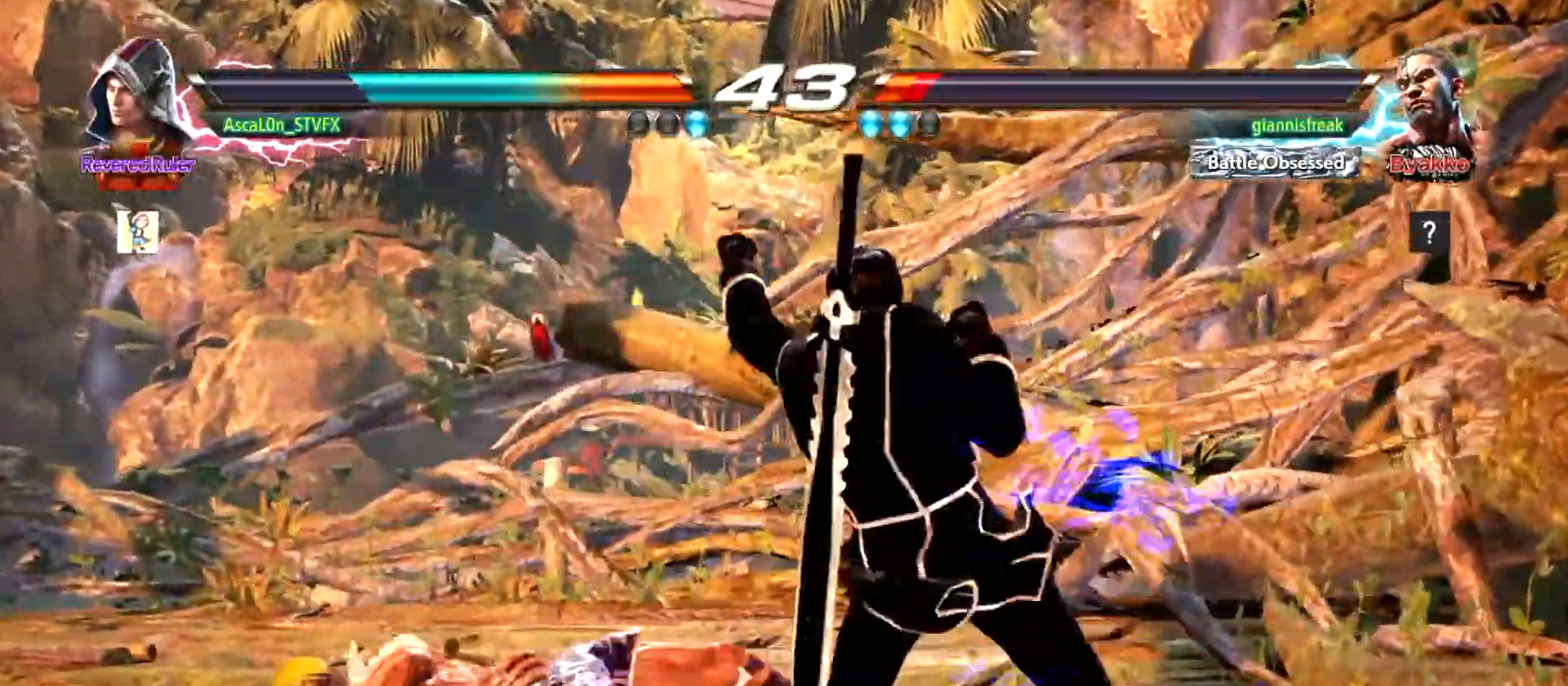
{"buttons": [], "left_stick": "down-left", "events": [[317, "left_stick", "left"], [367, "SQUARE", "down"], [400, "left_stick", "down-left"], [467, "SQUARE", "up"]]}
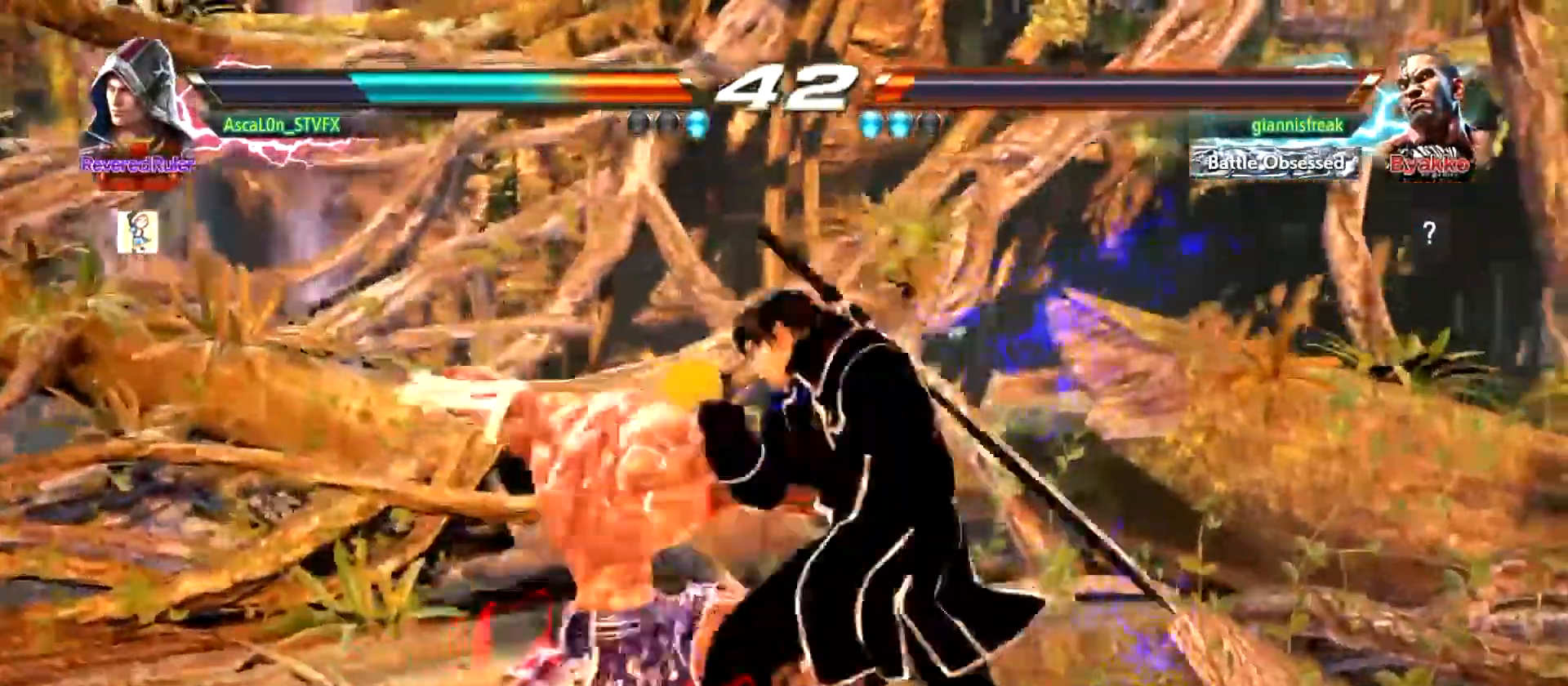
{"buttons": [], "left_stick": "right", "events": [[17, "SQUARE", "down"], [17, "left_stick", "center"], [117, "SQUARE", "up"], [184, "left_stick", "right"]]}
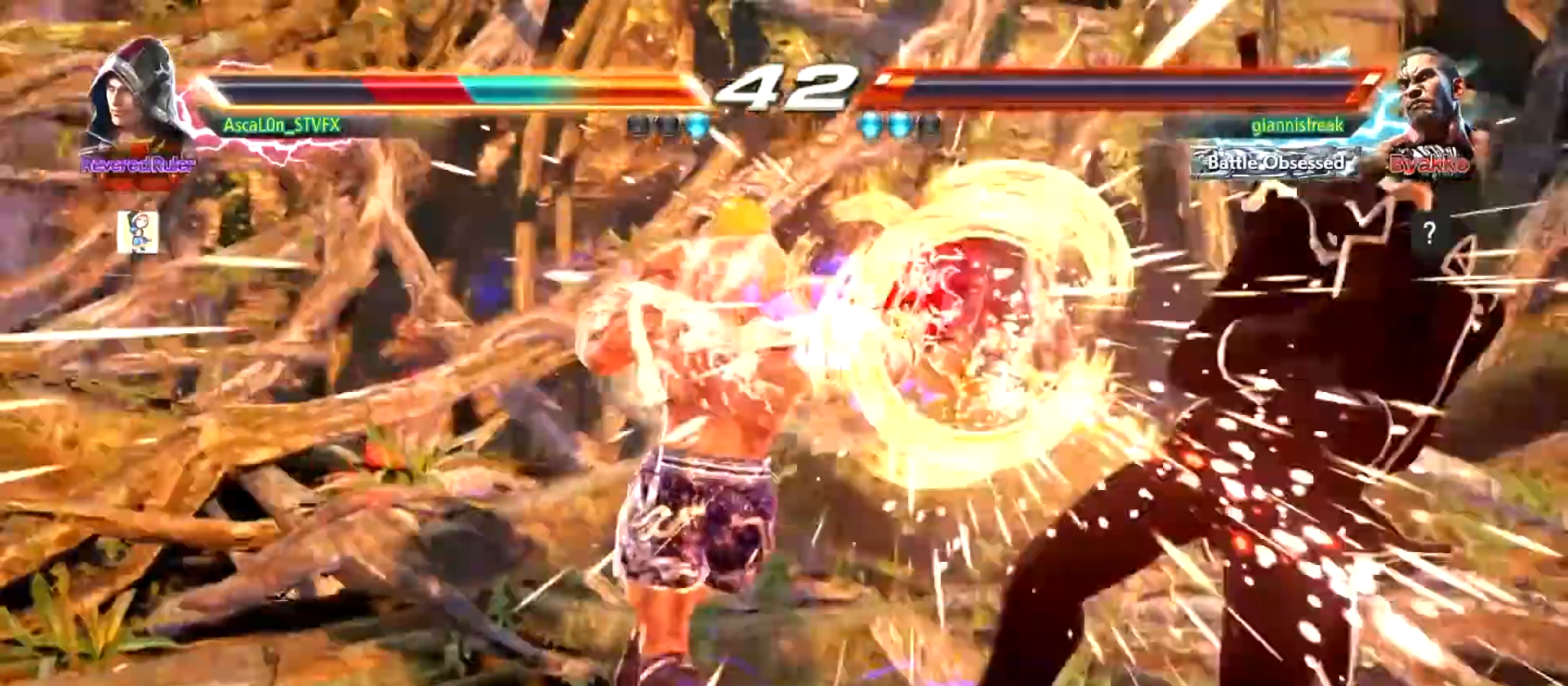
{"buttons": [], "left_stick": "right", "events": [[133, "left_stick", "center"], [400, "left_stick", "right"]]}
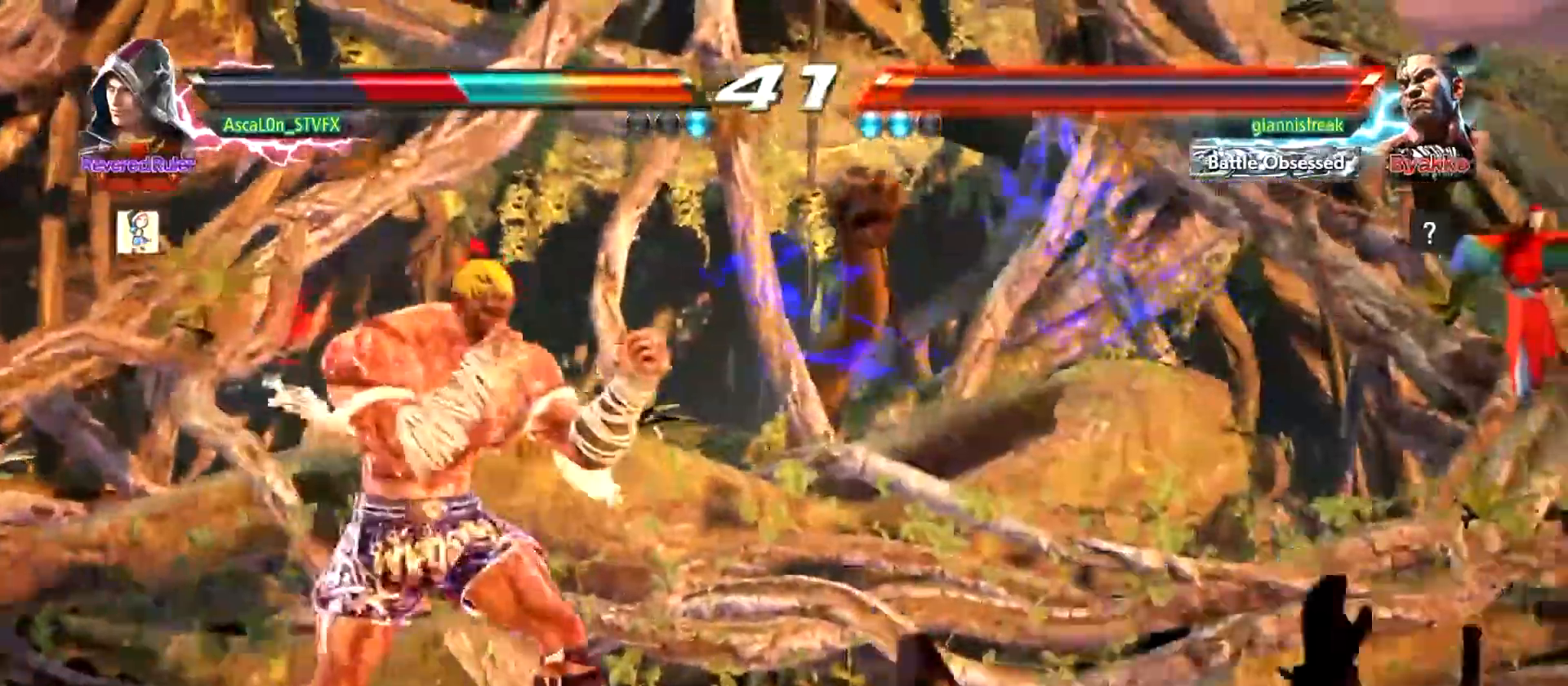
{"buttons": [], "left_stick": "down-right", "events": [[301, "left_stick", "down-right"]]}
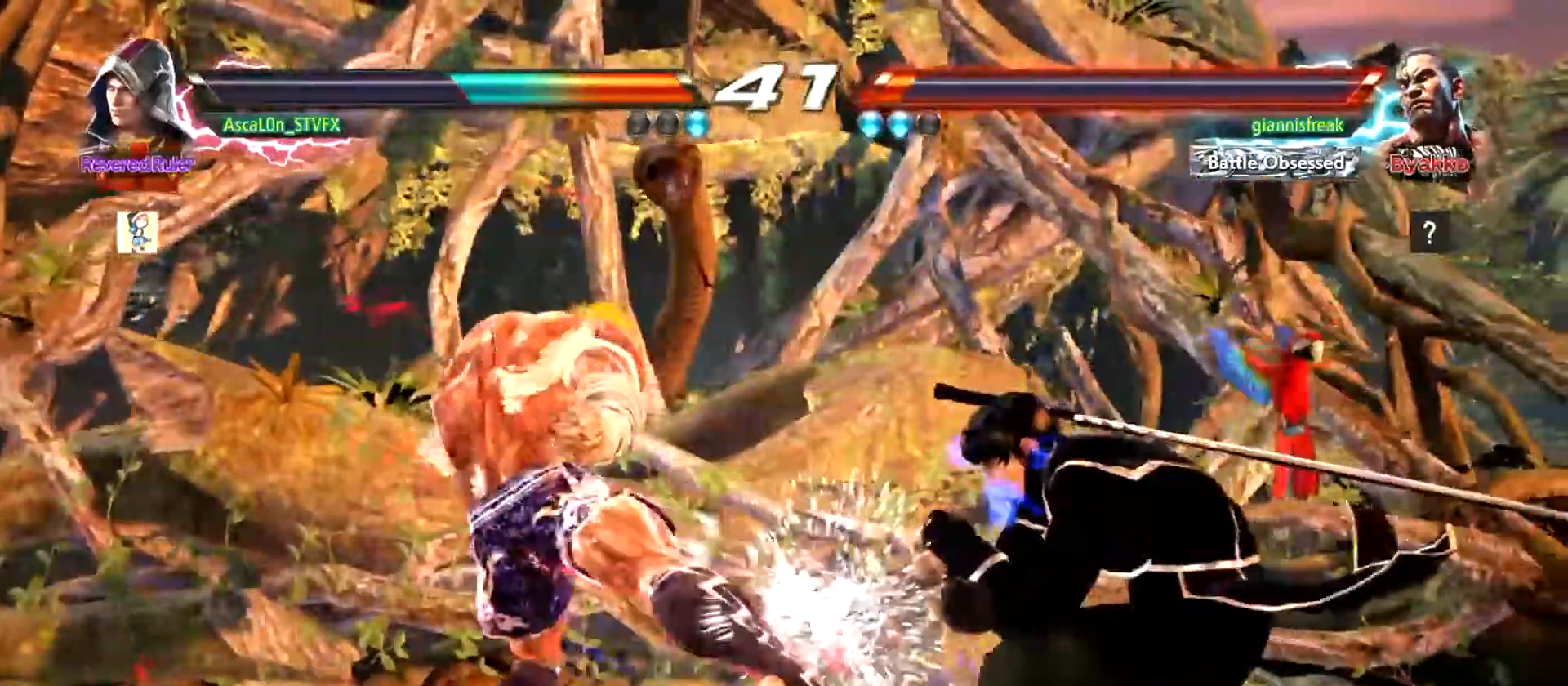
{"buttons": [], "left_stick": "center", "events": [[133, "left_stick", "center"], [183, "SQUARE", "down"], [250, "SQUARE", "up"]]}
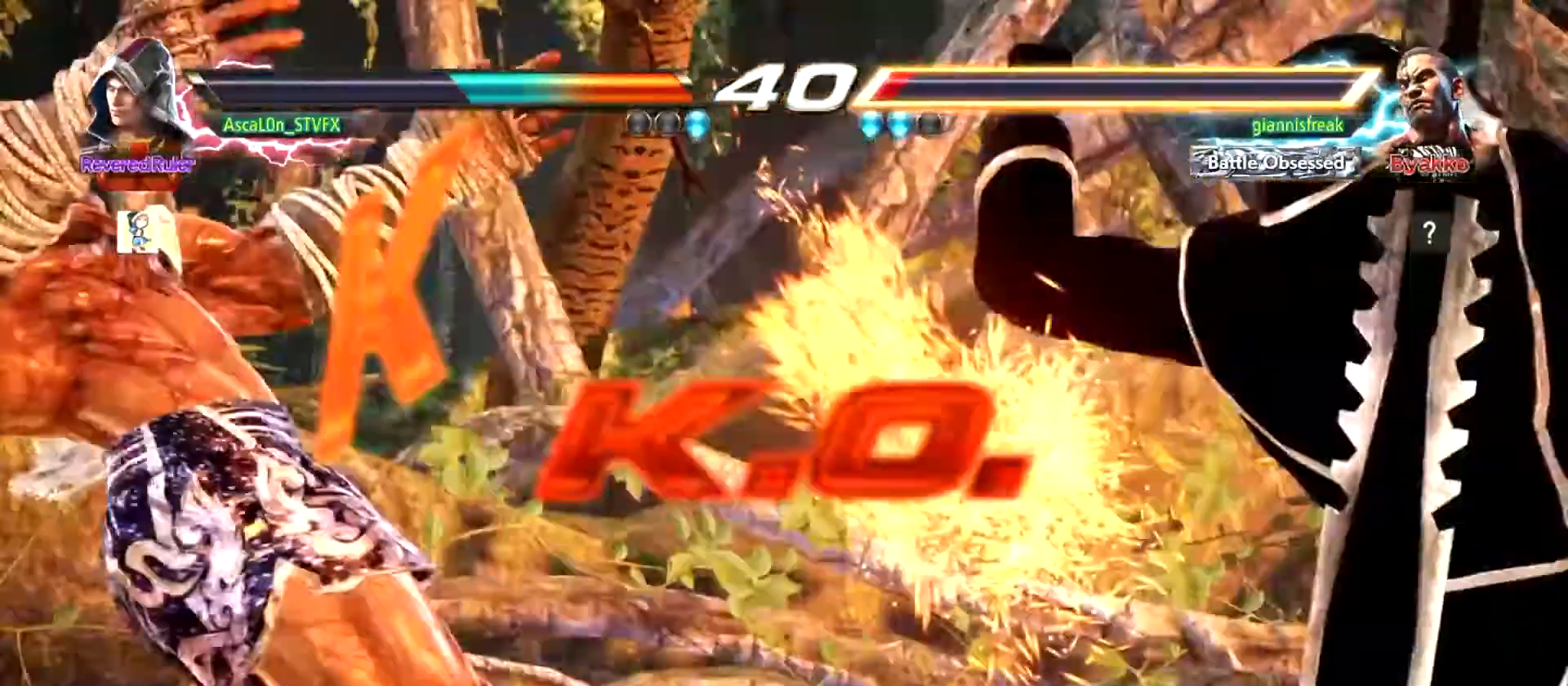
{"buttons": [], "left_stick": "center", "events": []}
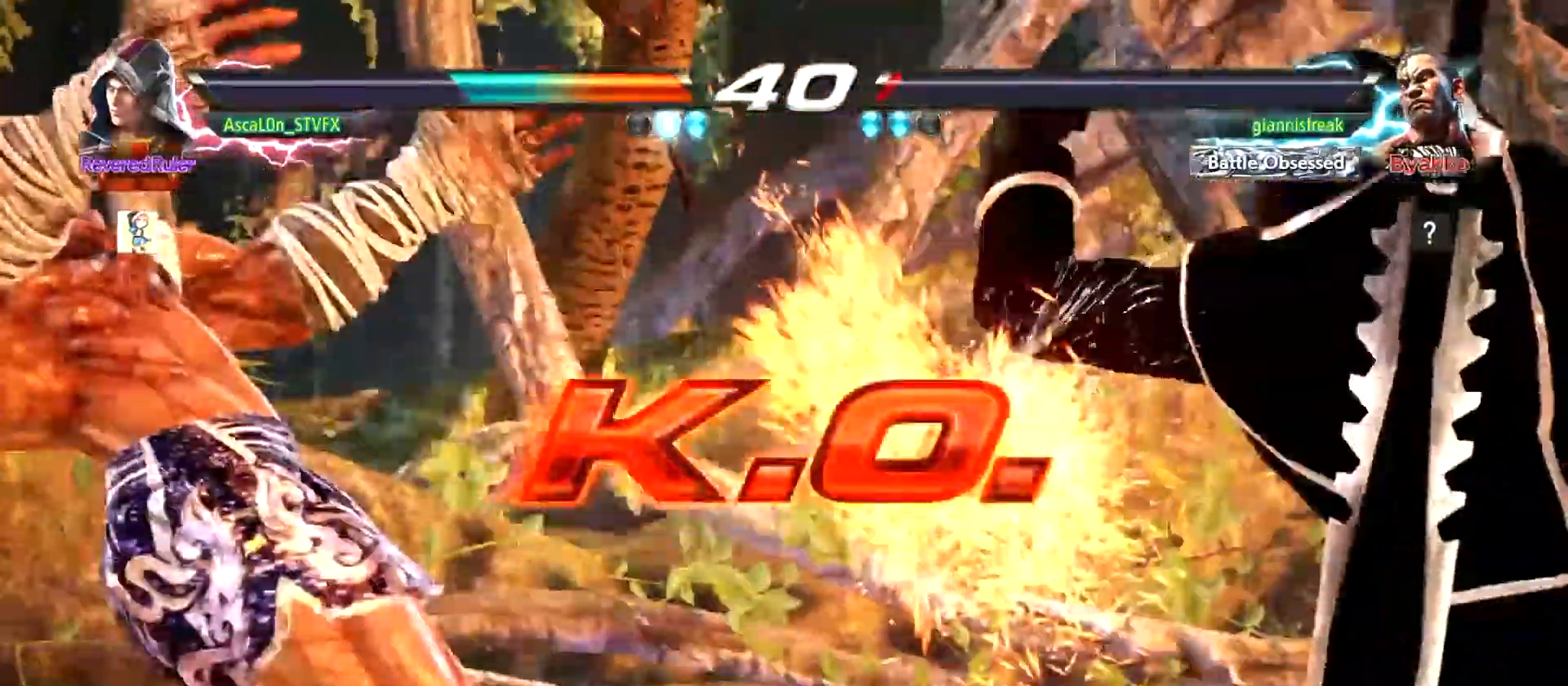
{"buttons": [], "left_stick": "center", "events": []}
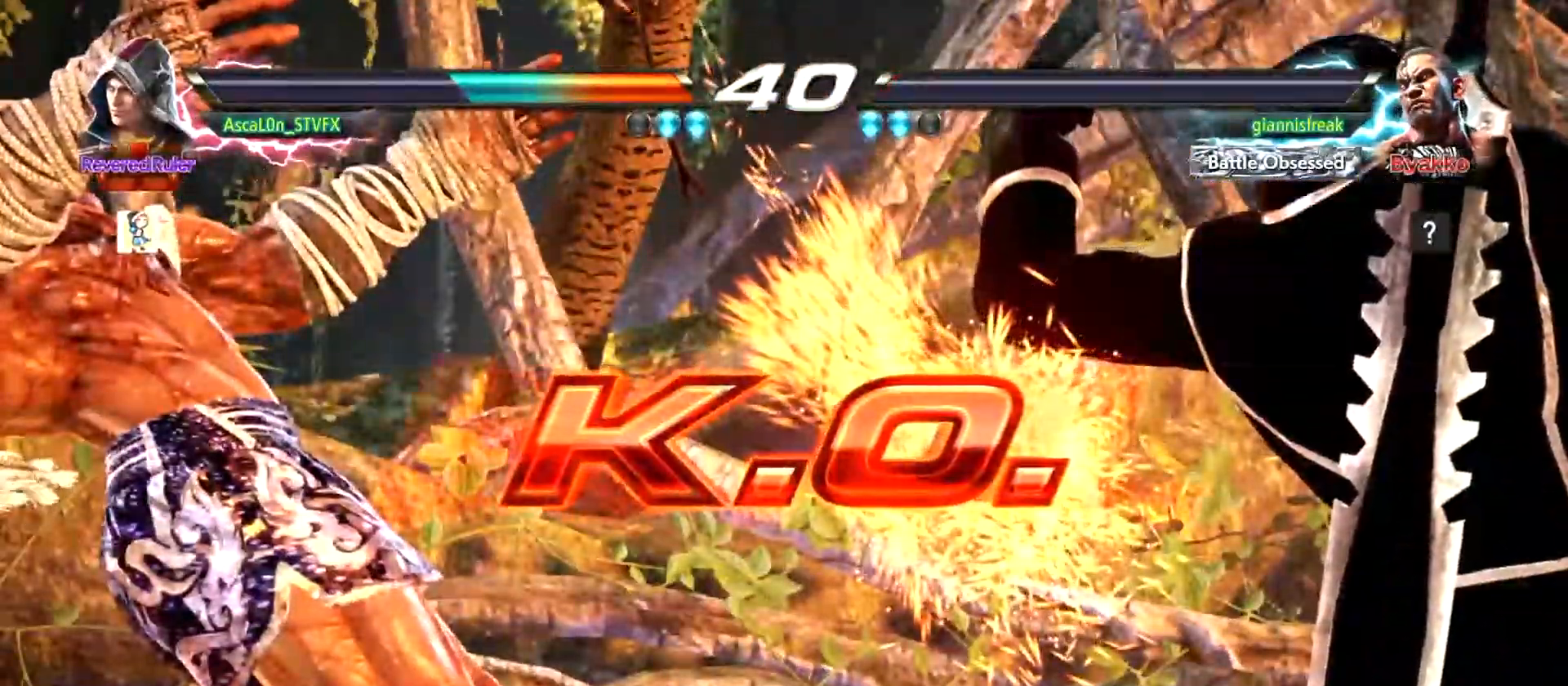
{"buttons": [], "left_stick": "center", "events": []}
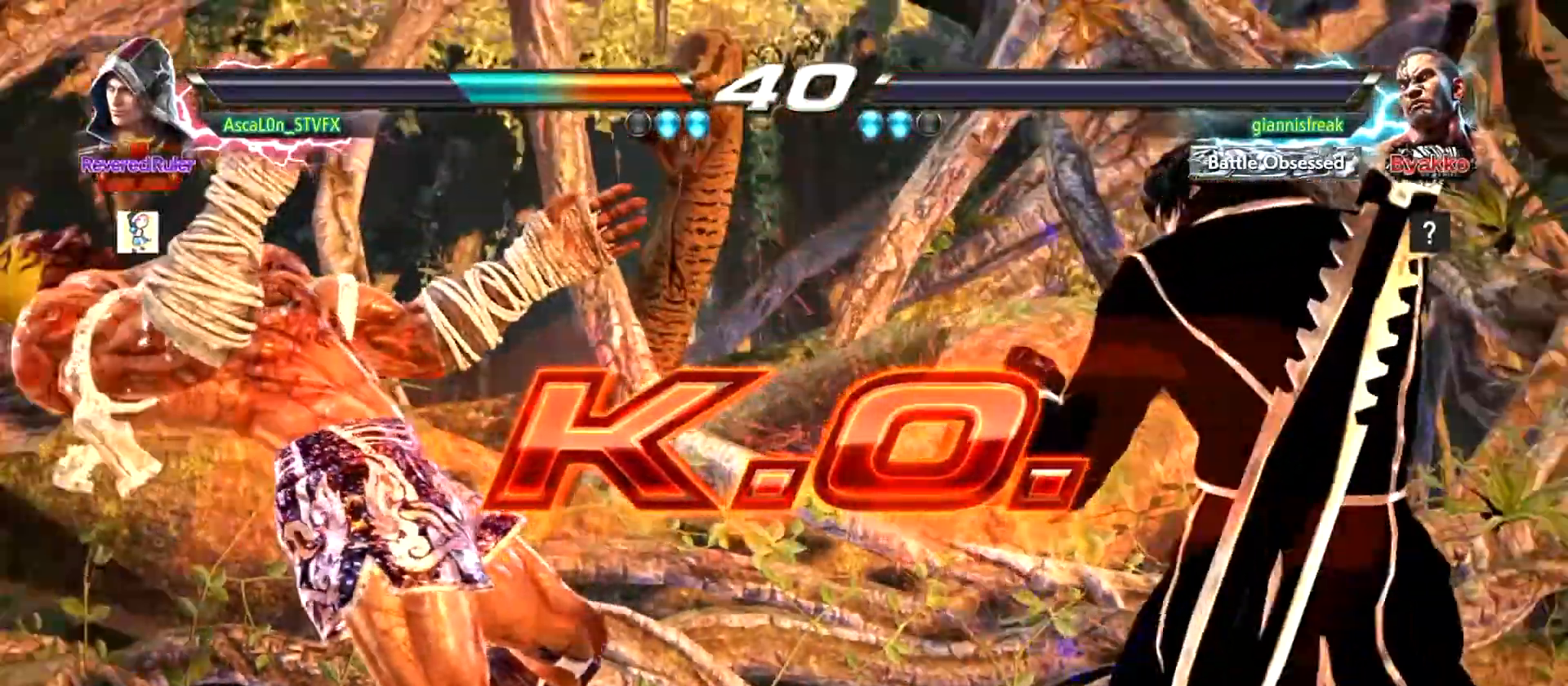
{"buttons": [], "left_stick": "center", "events": []}
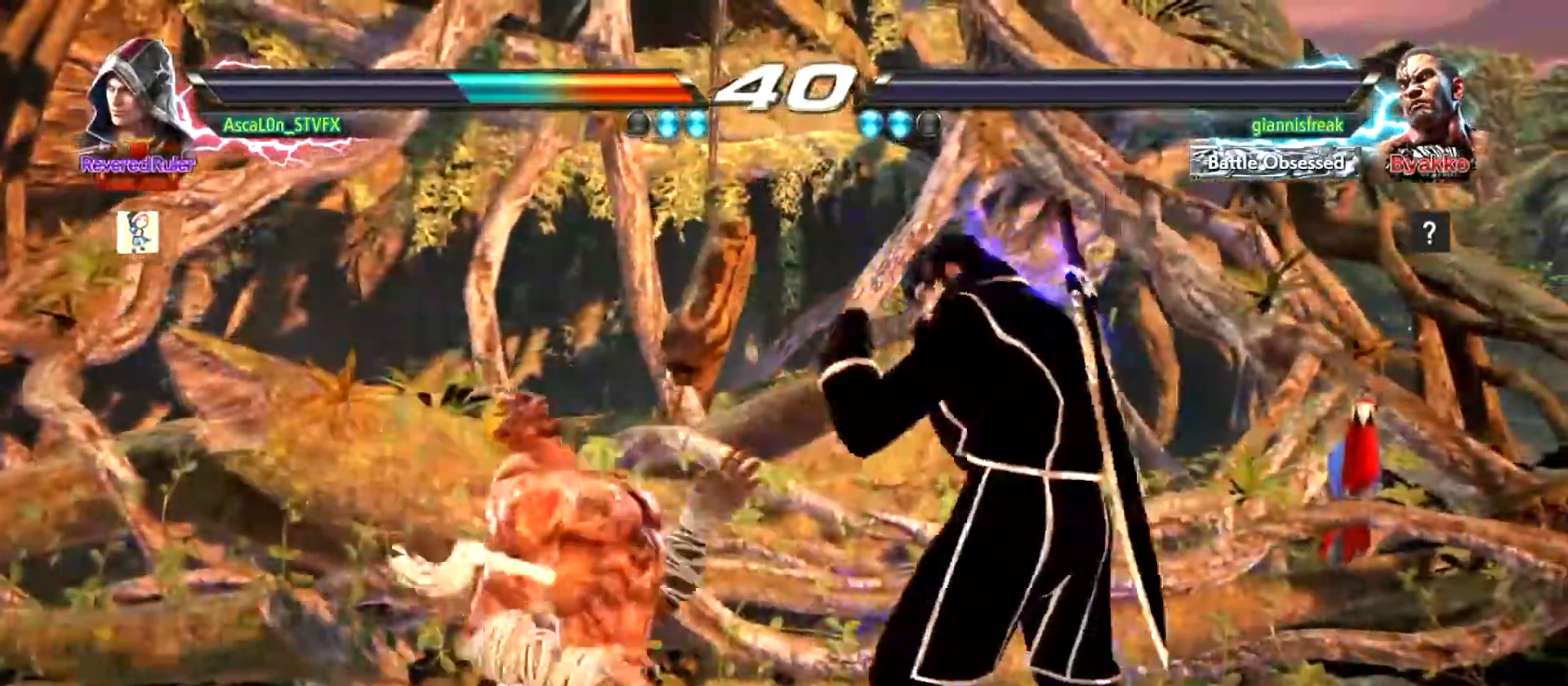
{"buttons": [], "left_stick": "center", "events": []}
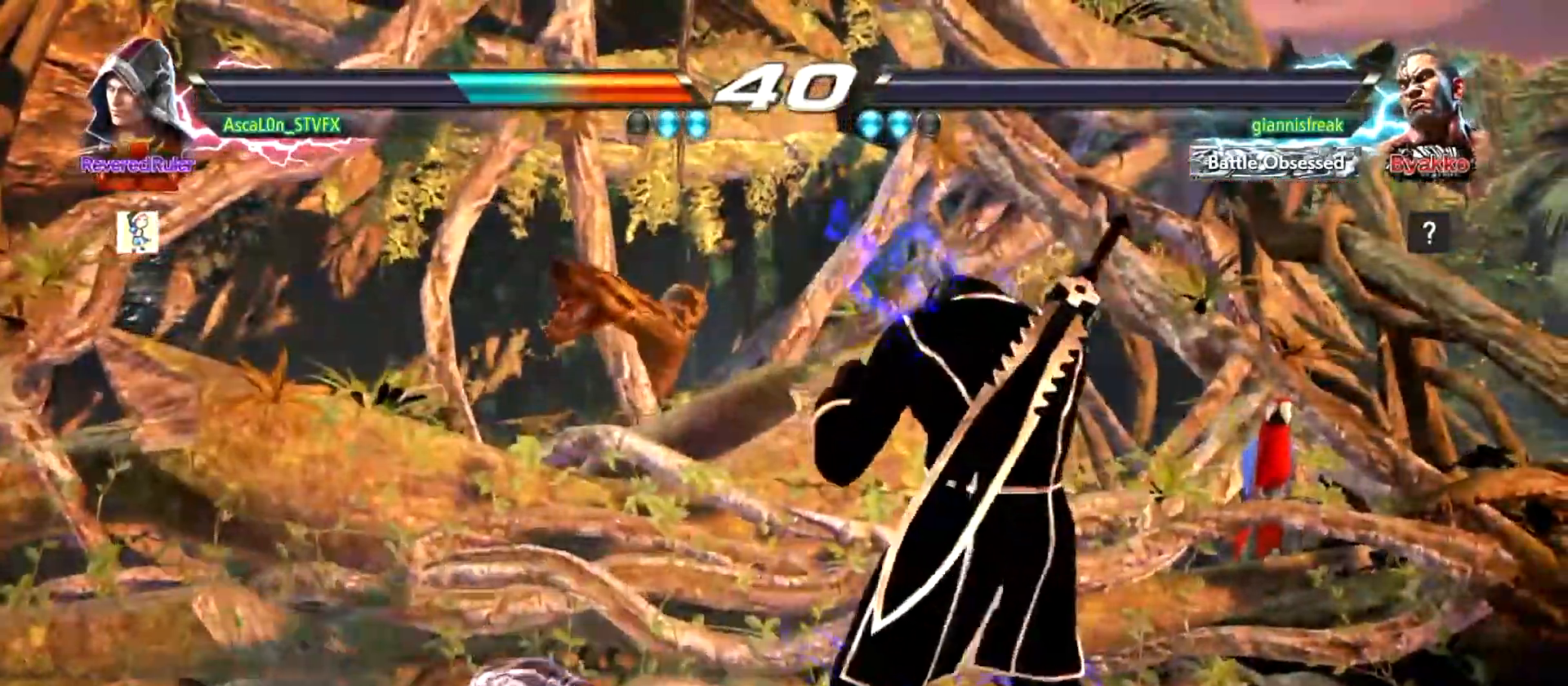
{"buttons": [], "left_stick": "center", "events": []}
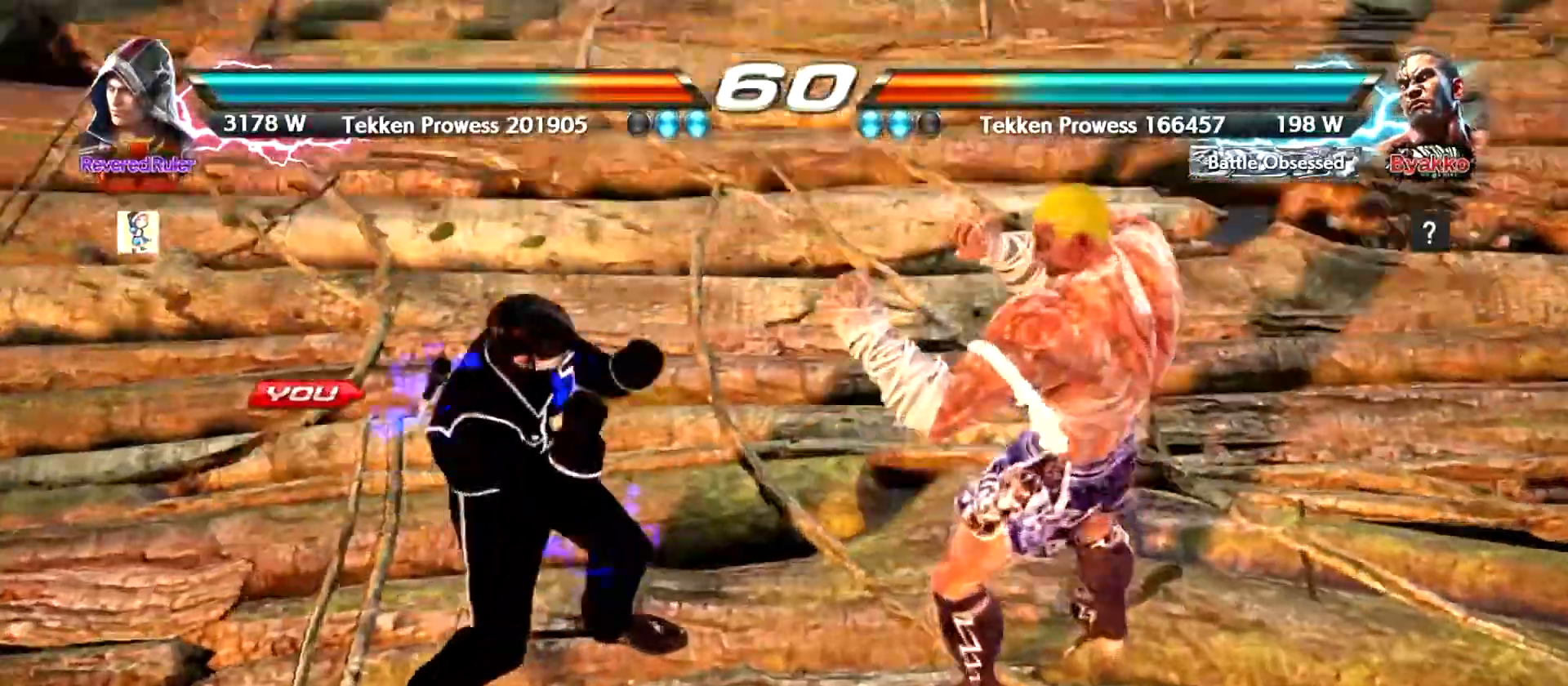
{"buttons": [], "left_stick": "down", "events": [[451, "left_stick", "down"]]}
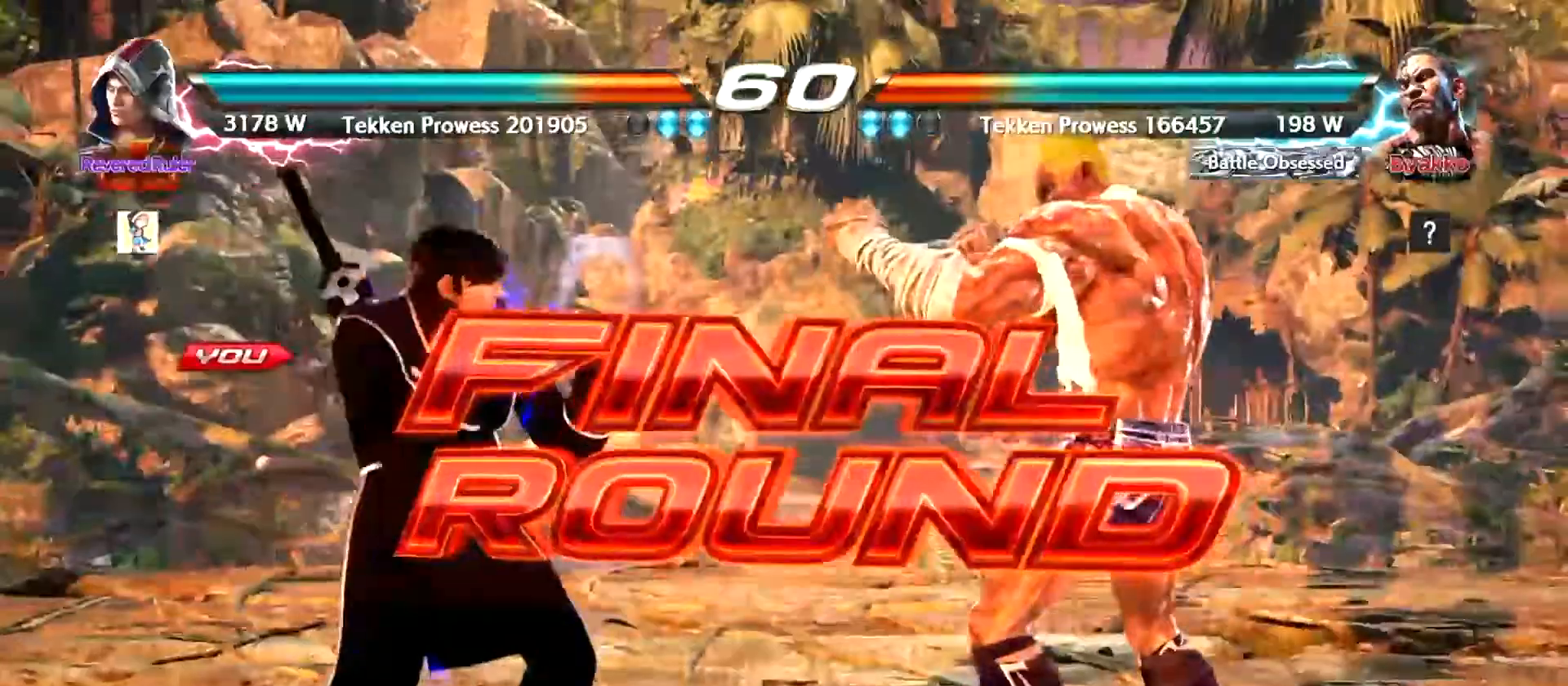
{"buttons": [], "left_stick": "left", "events": [[84, "left_stick", "center"], [150, "left_stick", "left"], [200, "left_stick", "center"], [267, "left_stick", "left"], [367, "left_stick", "center"], [484, "left_stick", "left"]]}
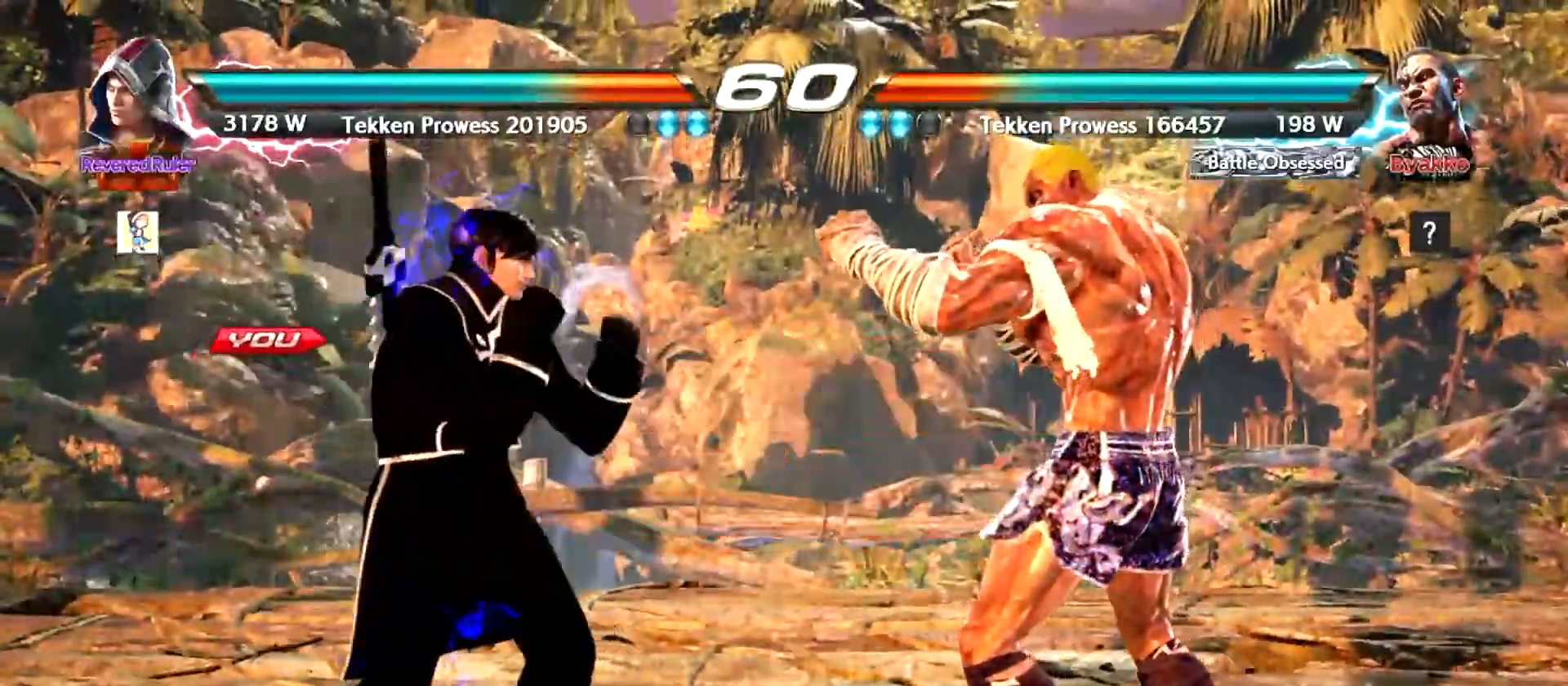
{"buttons": [], "left_stick": "center", "events": [[16, "left_stick", "center"], [133, "left_stick", "left"], [200, "left_stick", "center"], [250, "left_stick", "left"], [317, "left_stick", "center"], [400, "left_stick", "left"], [467, "left_stick", "center"]]}
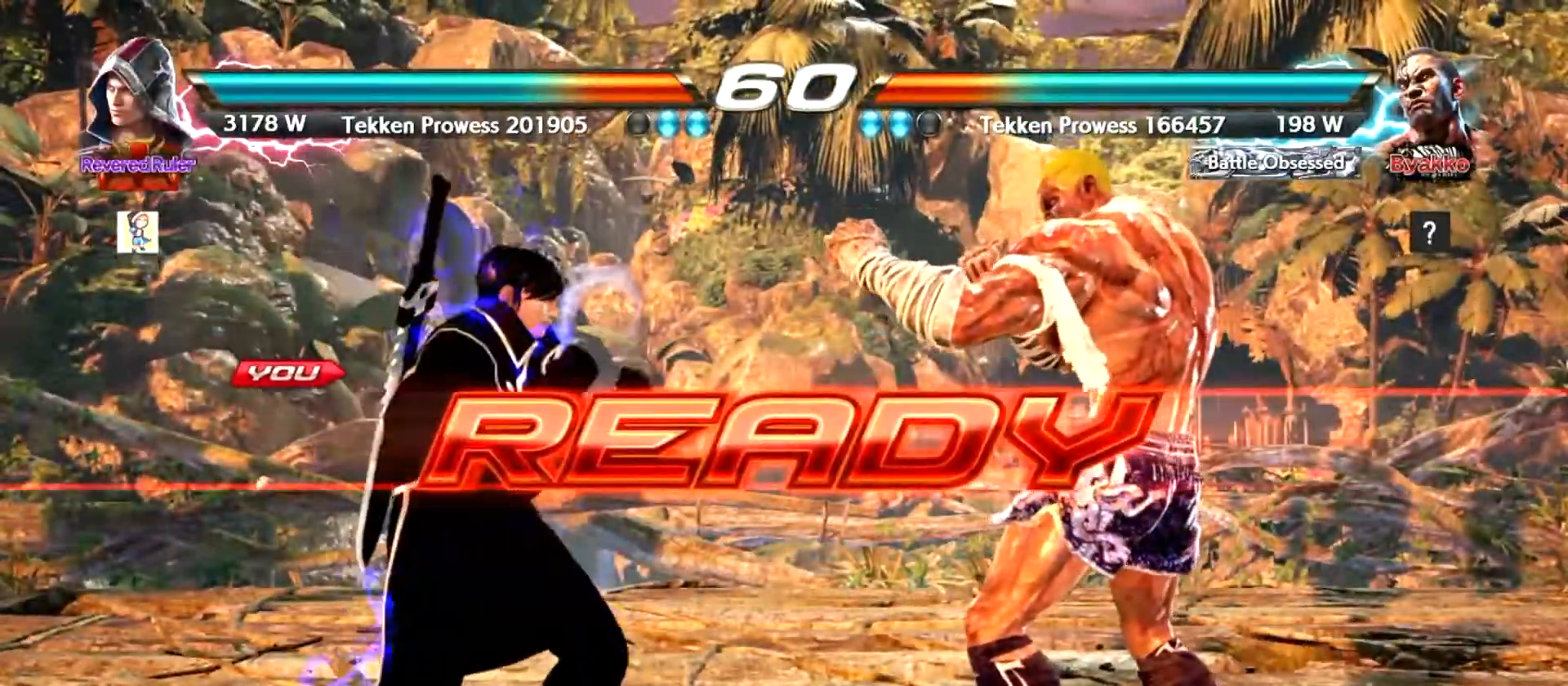
{"buttons": [], "left_stick": "center", "events": []}
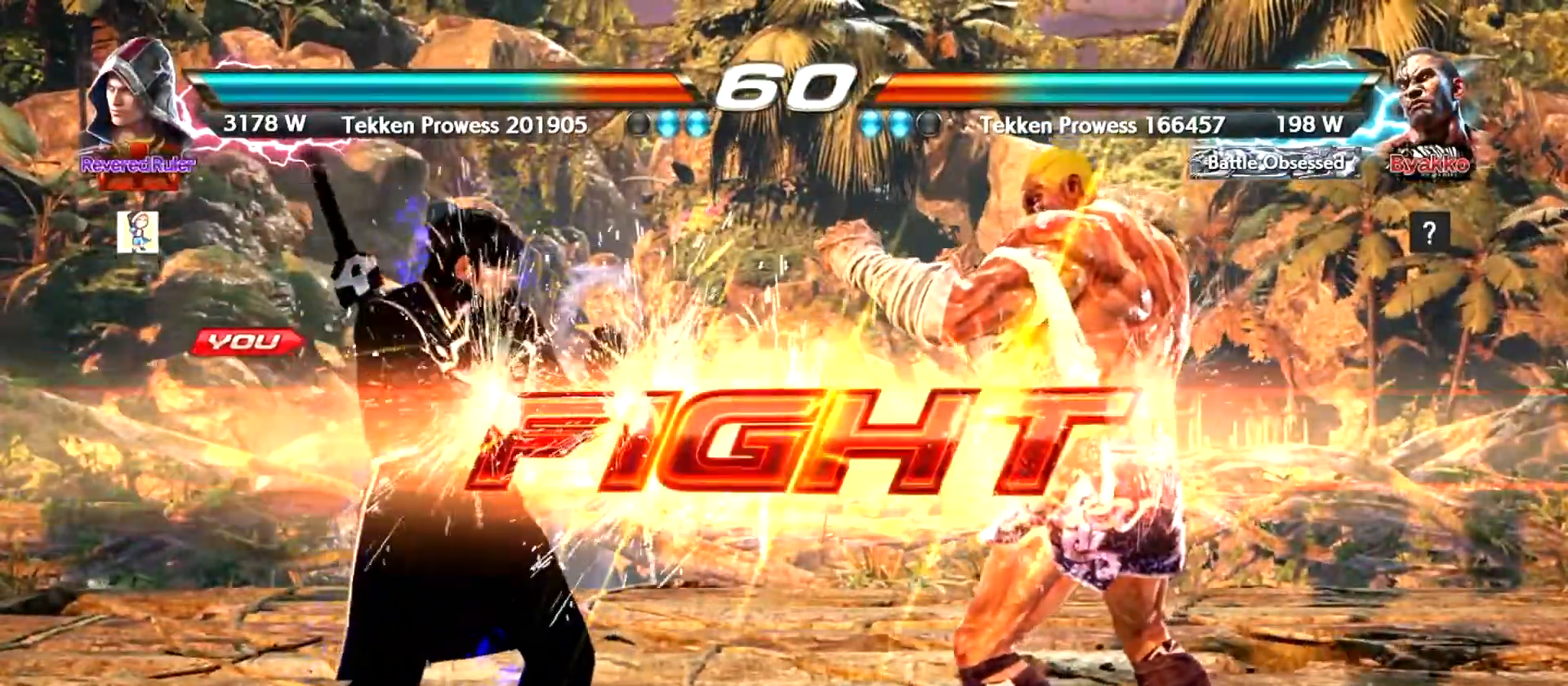
{"buttons": ["SQUARE", "TRIANGLE"], "left_stick": "center", "events": [[317, "SQUARE", "down"], [400, "SQUARE", "up"], [467, "TRIANGLE", "down"], [500, "SQUARE", "down"]]}
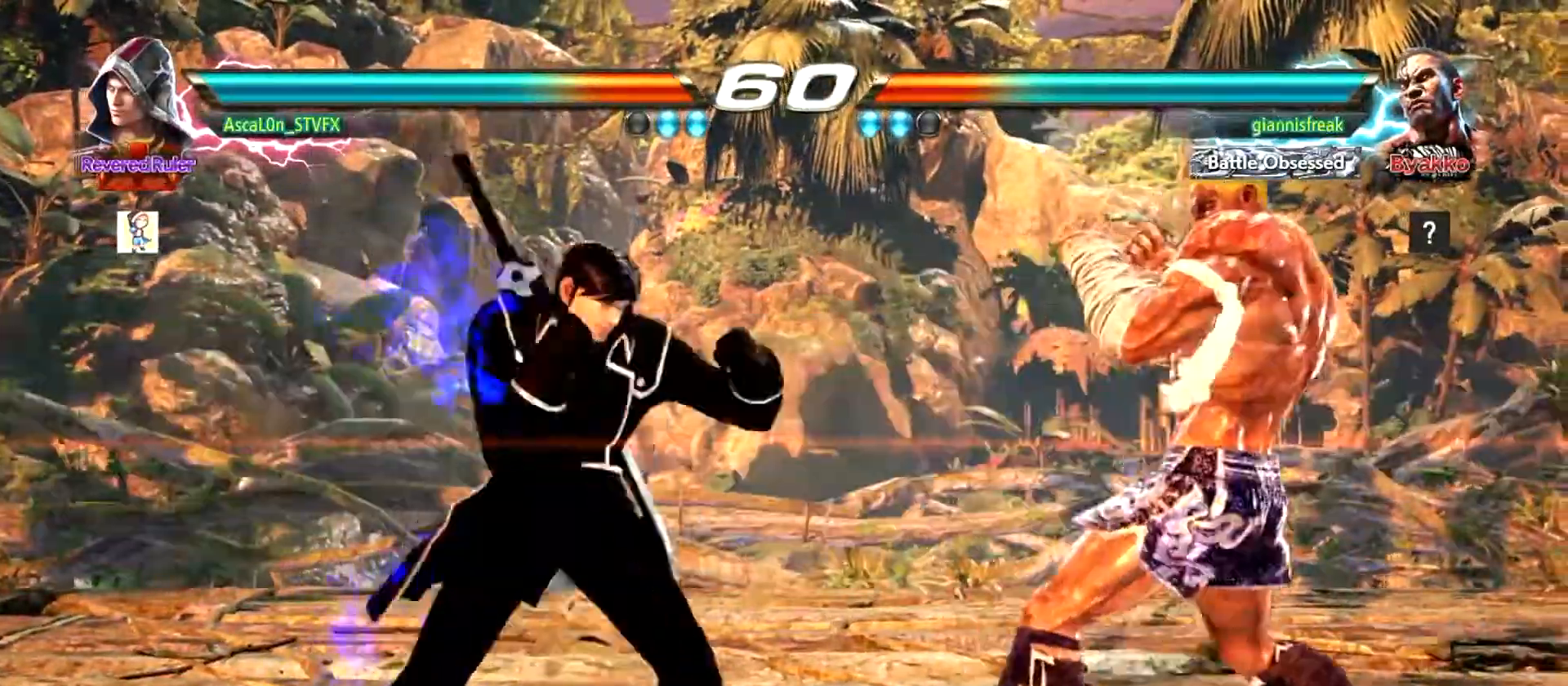
{"buttons": [], "left_stick": "right", "events": [[33, "TRIANGLE", "up"], [50, "SQUARE", "up"], [50, "TRIANGLE", "down"], [117, "SQUARE", "down"], [117, "TRIANGLE", "up"], [150, "SQUARE", "up"], [200, "TRIANGLE", "down"], [234, "SQUARE", "down"], [267, "TRIANGLE", "up"], [267, "left_stick", "right"], [334, "TRIANGLE", "down"], [367, "TRIANGLE", "up"], [417, "SQUARE", "up"]]}
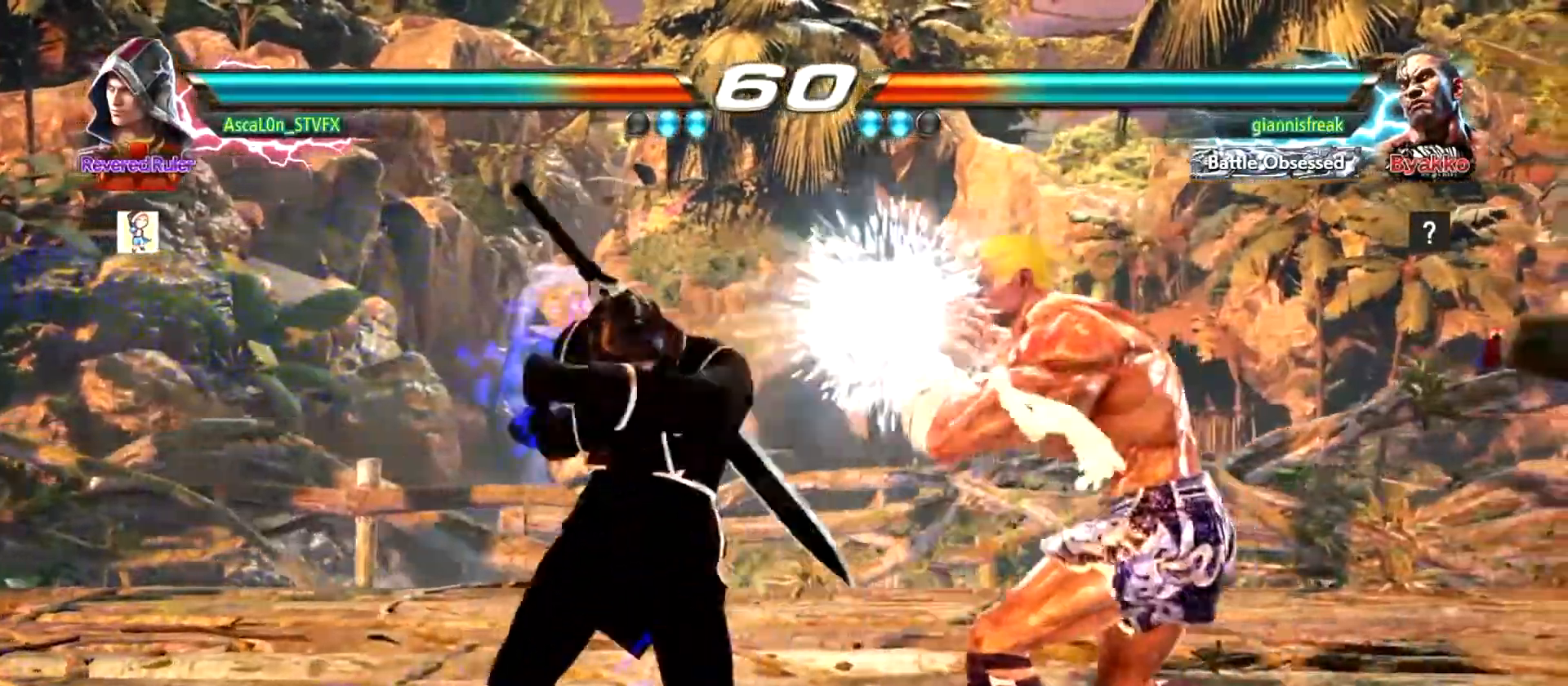
{"buttons": ["TRIANGLE"], "left_stick": "center", "events": [[66, "CROSS", "down"], [216, "CROSS", "up"], [216, "left_stick", "center"], [400, "TRIANGLE", "down"], [433, "TRIANGLE", "up"], [500, "TRIANGLE", "down"]]}